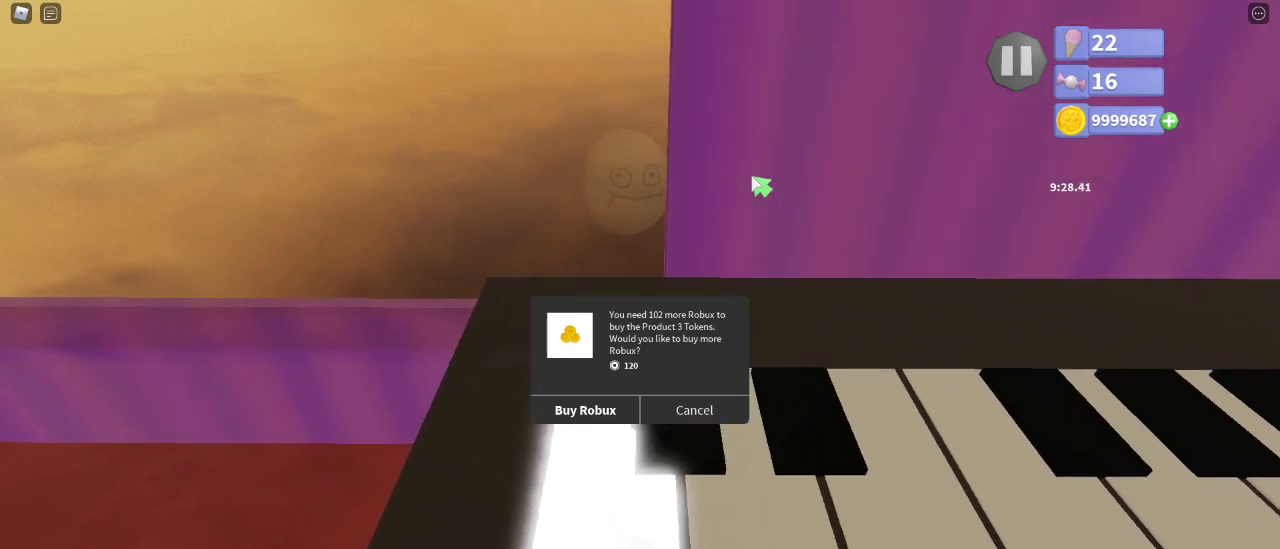
Gameplay with keyboard and mouse; each line is a JSON object with the keys and mouse buttons held at the frame after it. "events" lists presses ("down") and releases ("up") of "a", "ctrl", "d", "e", "q", "s", "shift", "space", "w", "mouse_left", "mouse_wheel", "mouse_right", "mouse_mb4" and "mouse_mb5" between this image and that frame as [ms after this image, input, new state], when the widget could be followed in between. "mouse_left", "mouse_wheel", "mouse_right", "mouse_mb4", "mouse_mb5" = the "left", "wheel", "right", "mb4", "mb5" buttons of the "mouse" list. No other keys are recorded. "wheel" means that the mouse wheel is clicked or scrolled. Mouse movement is not recorded.
{"keys": ["d"], "mouse": ["right"], "events": [[17, "shift", "up"], [333, "d", "down"]]}
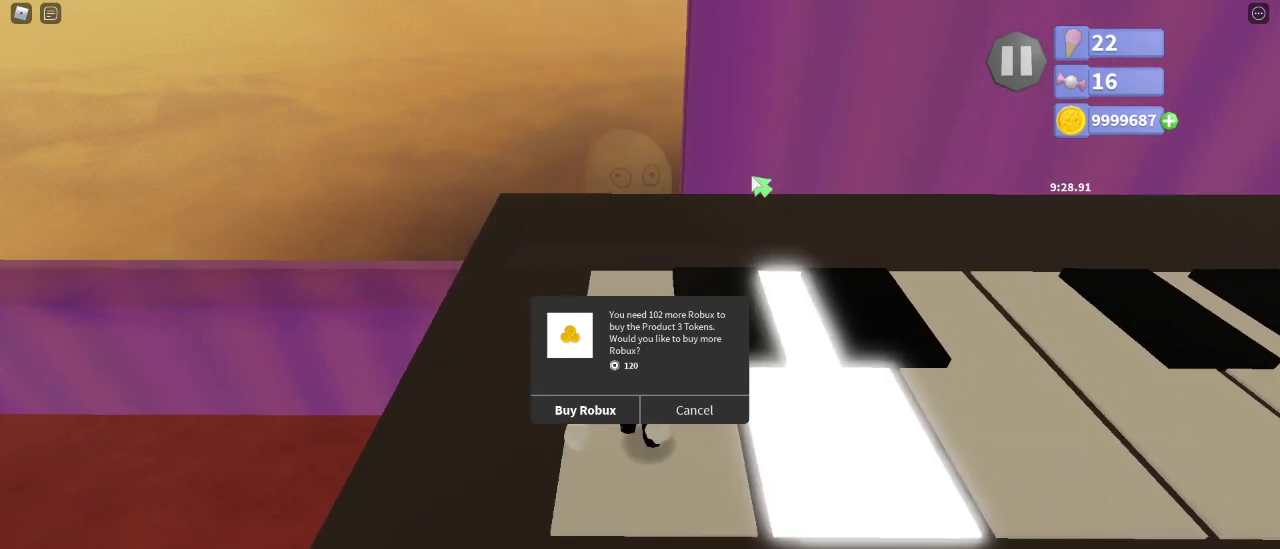
{"keys": ["d"], "mouse": ["right"], "events": [[267, "shift", "down"], [333, "e", "down"], [367, "shift", "up"], [433, "e", "up"]]}
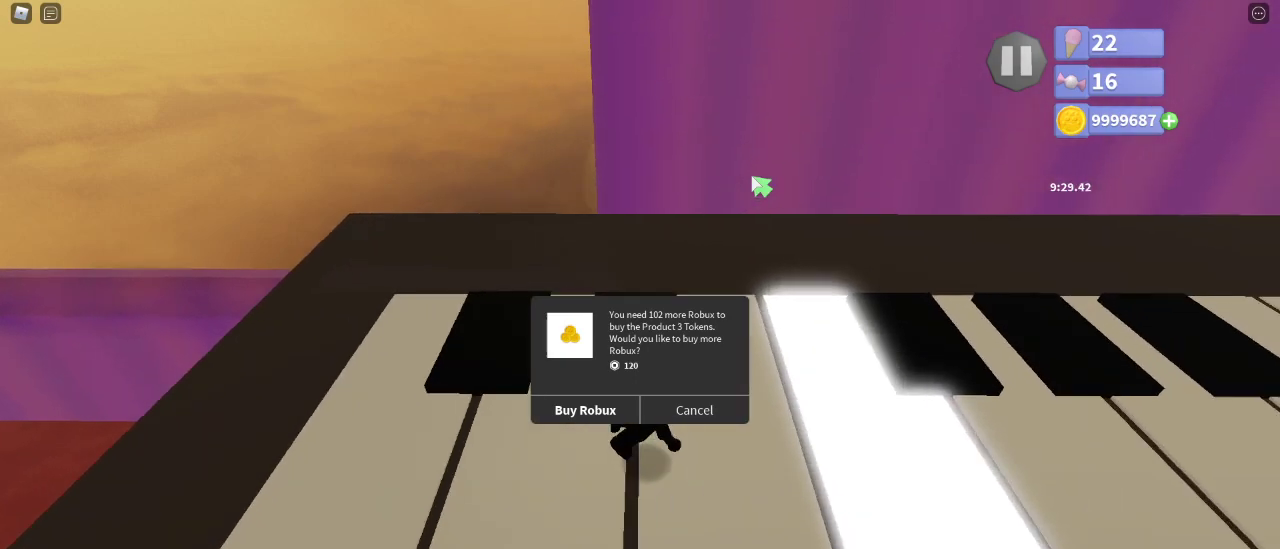
{"keys": ["d"], "mouse": ["right"], "events": []}
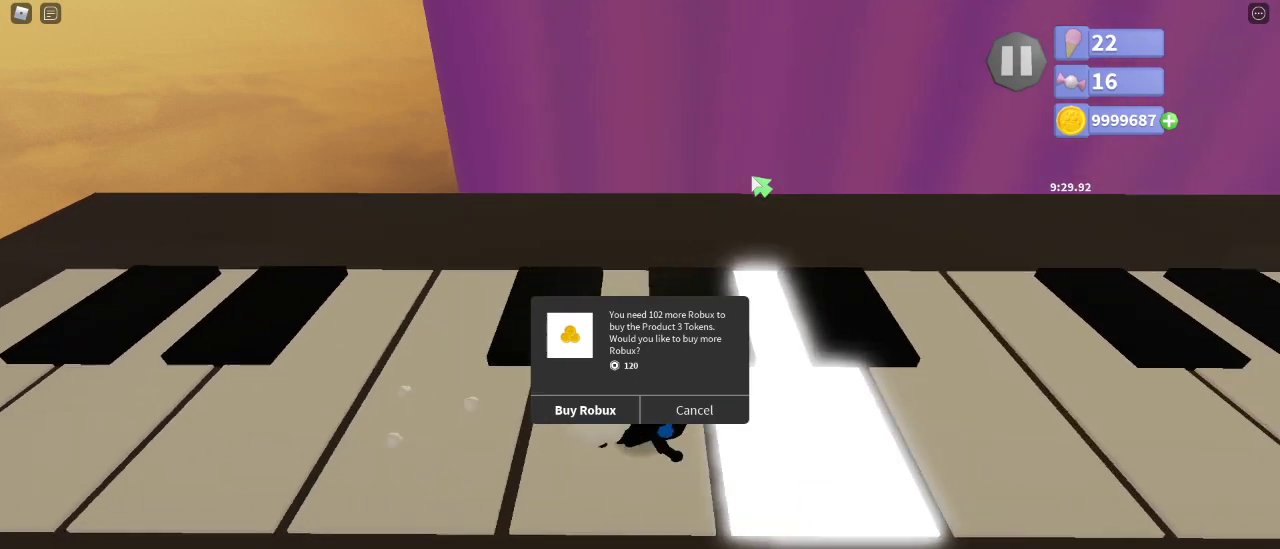
{"keys": ["a"], "mouse": ["right"], "events": [[17, "shift", "down"], [83, "shift", "up"], [200, "d", "up"], [217, "a", "down"], [250, "space", "down"], [333, "e", "down"], [333, "space", "up"], [400, "e", "up"]]}
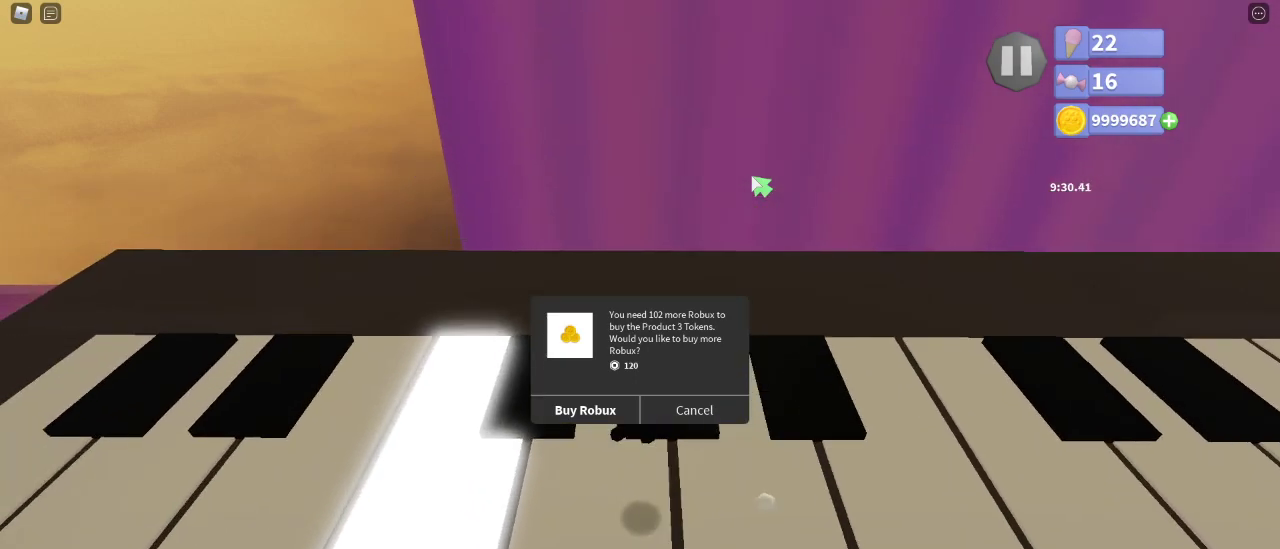
{"keys": ["d", "shift"], "mouse": ["left", "right"], "events": [[200, "a", "up"], [233, "mouse_left", "down"], [267, "shift", "down"], [467, "d", "down"]]}
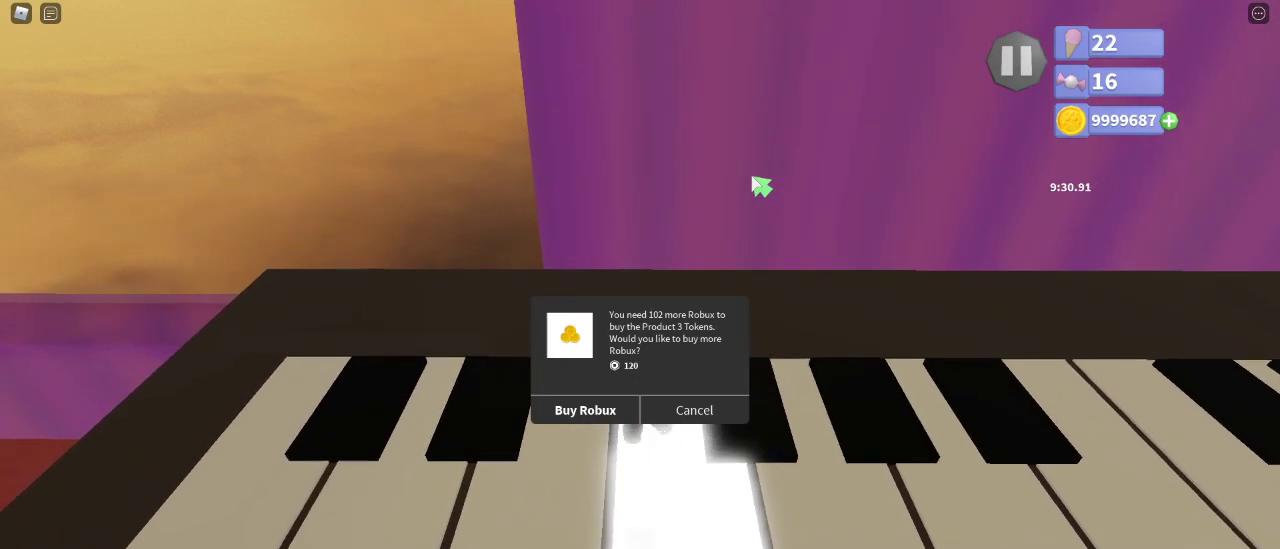
{"keys": ["d"], "mouse": ["right"], "events": [[117, "d", "up"], [133, "mouse_left", "up"], [267, "shift", "up"], [283, "d", "down"]]}
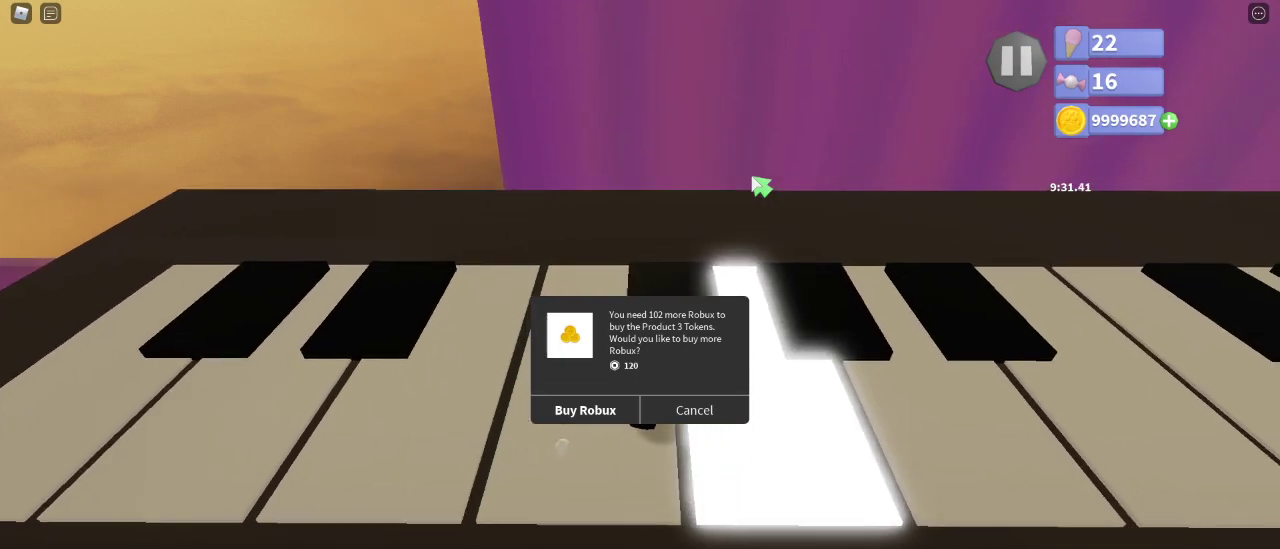
{"keys": ["shift"], "mouse": ["right"], "events": [[183, "shift", "down"], [200, "d", "up"], [200, "mouse_left", "down"], [300, "mouse_left", "up"]]}
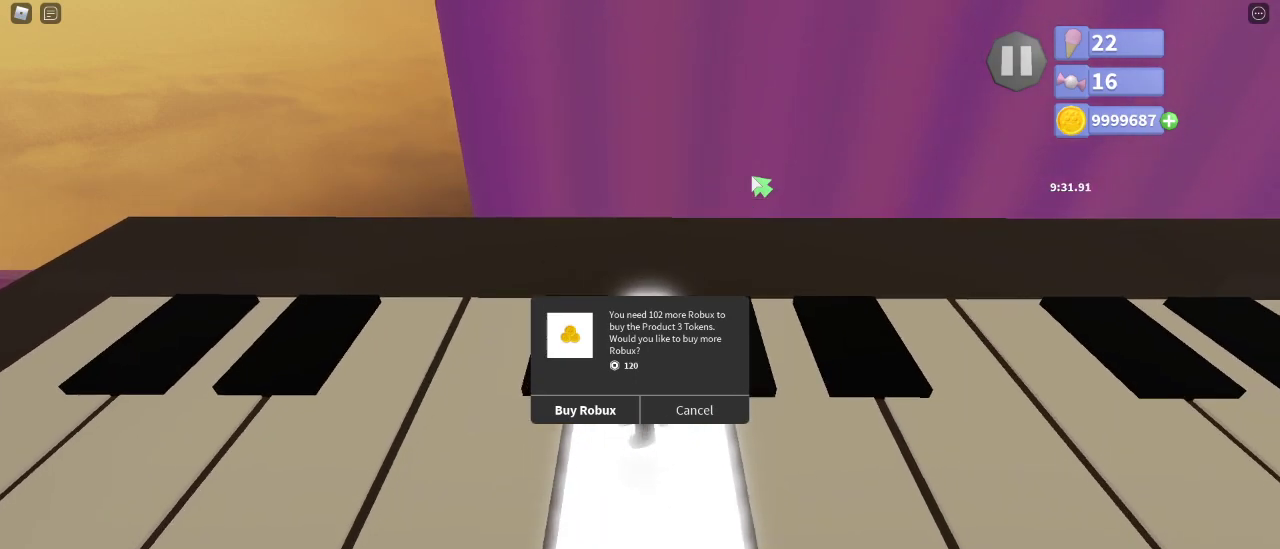
{"keys": ["shift"], "mouse": ["right"], "events": [[217, "mouse_left", "down"], [283, "mouse_left", "up"]]}
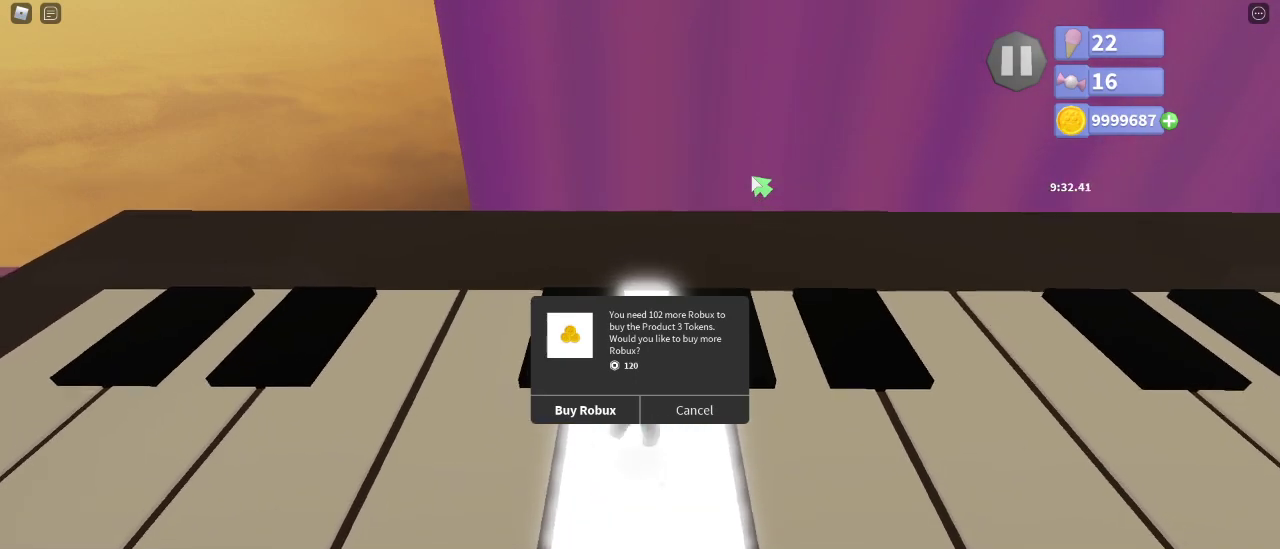
{"keys": ["a"], "mouse": ["right"], "events": [[50, "shift", "up"], [333, "a", "down"], [367, "space", "down"], [450, "space", "up"]]}
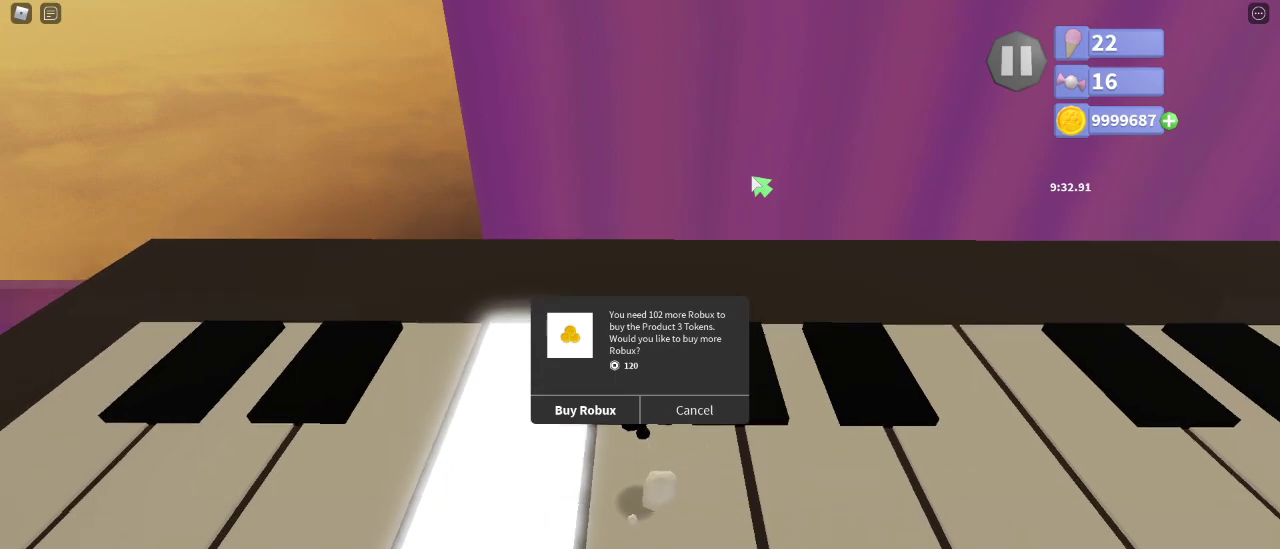
{"keys": [], "mouse": ["right"], "events": [[50, "a", "up"], [67, "a", "down"], [133, "a", "up"]]}
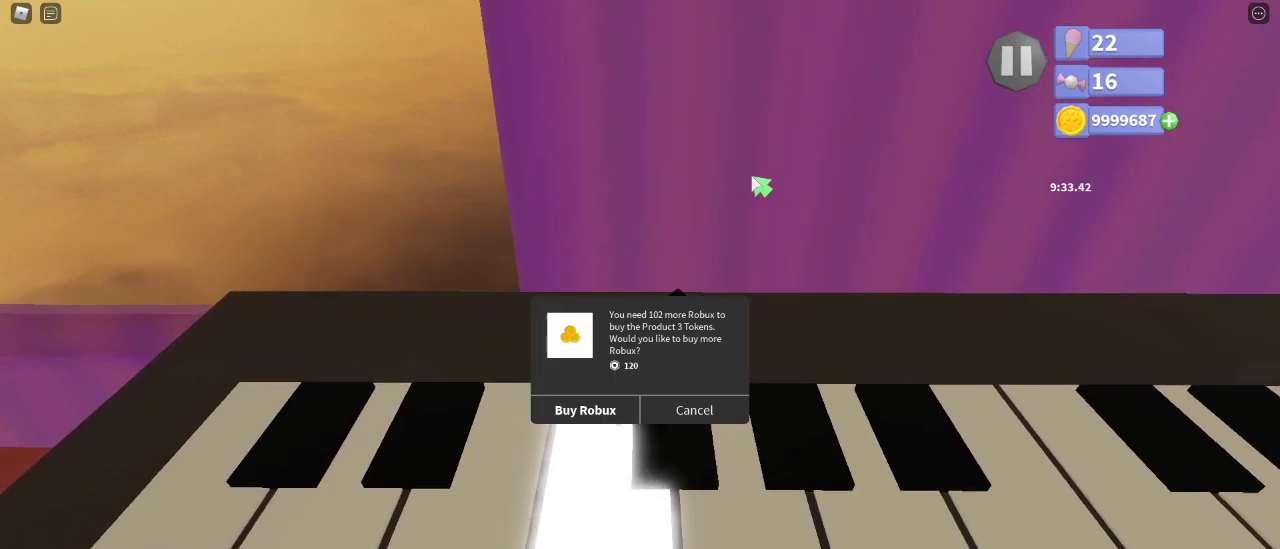
{"keys": ["d"], "mouse": ["right"], "events": [[400, "d", "down"]]}